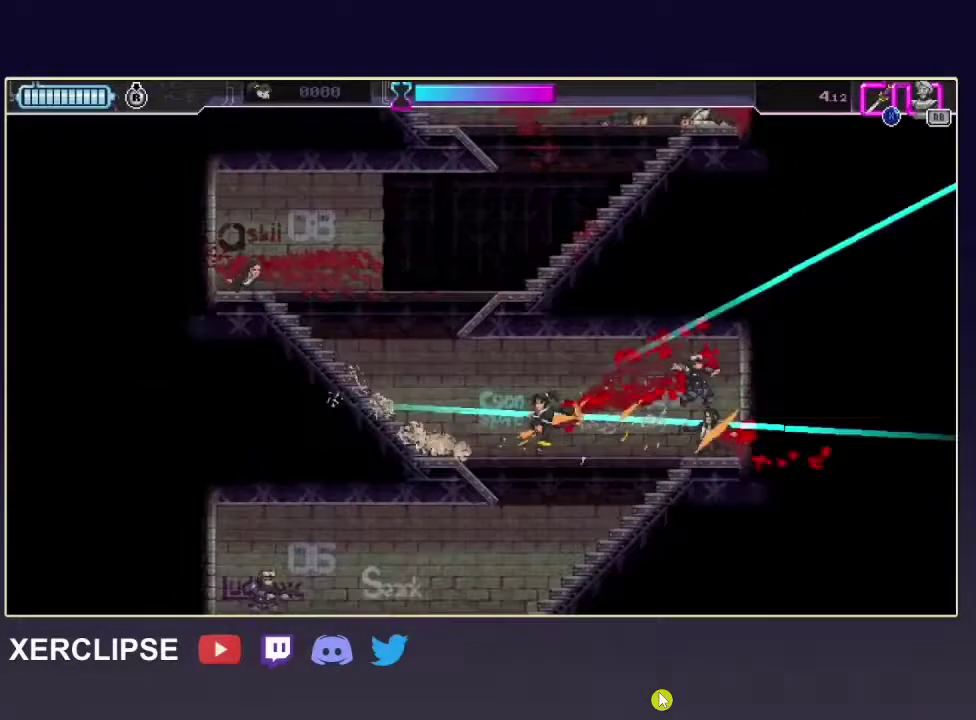
Gameplay with a controller (Xbox layout); each line is a JSON object with the inputs held at the frame after it (dt_ms = milliseconds from this image to that frame). "button_events" lists button changes between this image and that frame as [ms after this image, input, new state], when the widget could be followed in between (sticks are given only as held states). Not read: L3 R3.
{"dt_ms": 100, "buttons": ["R2"], "left_stick": "left", "right_stick": "center", "button_events": []}
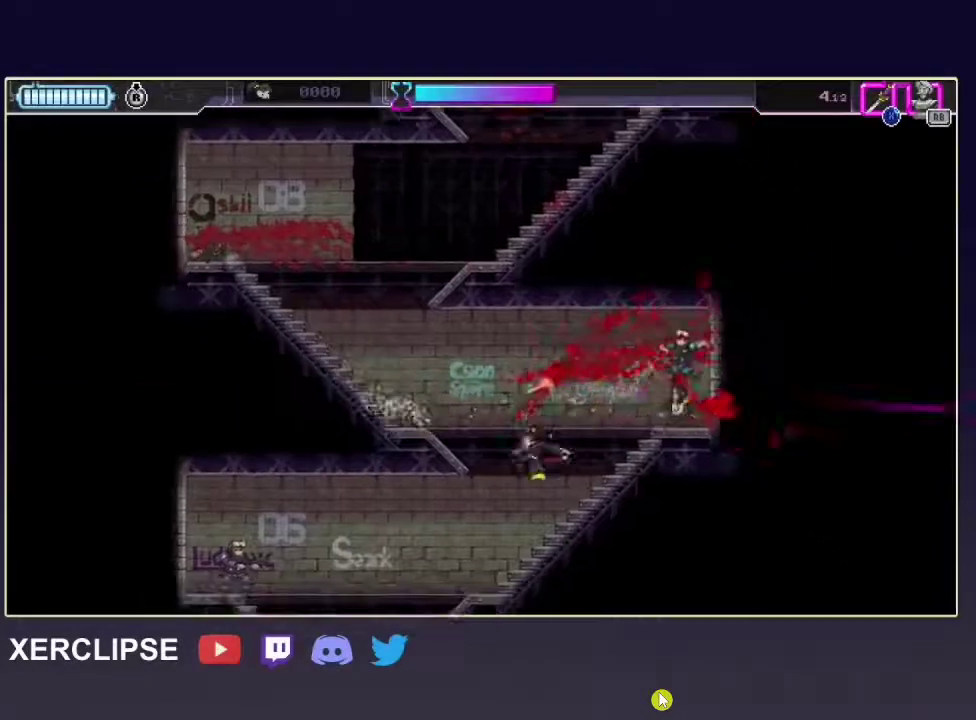
{"dt_ms": 200, "buttons": ["R1", "R2"], "left_stick": "left", "right_stick": "center", "button_events": [[167, "R1", "down"]]}
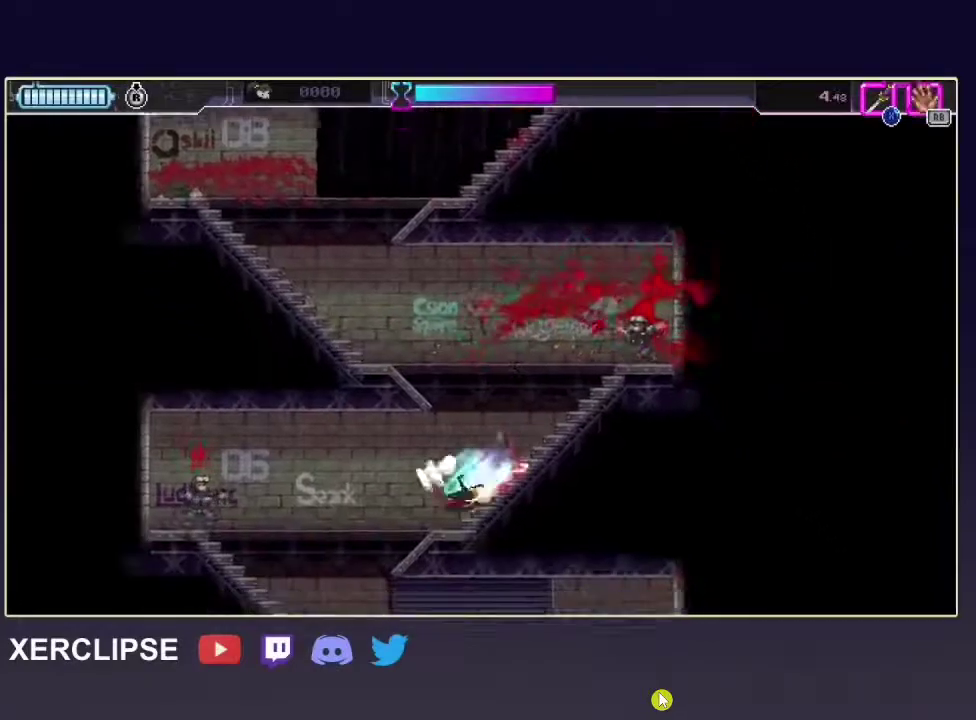
{"dt_ms": 200, "buttons": ["R2"], "left_stick": "down-left", "right_stick": "center", "button_events": [[133, "R1", "up"]]}
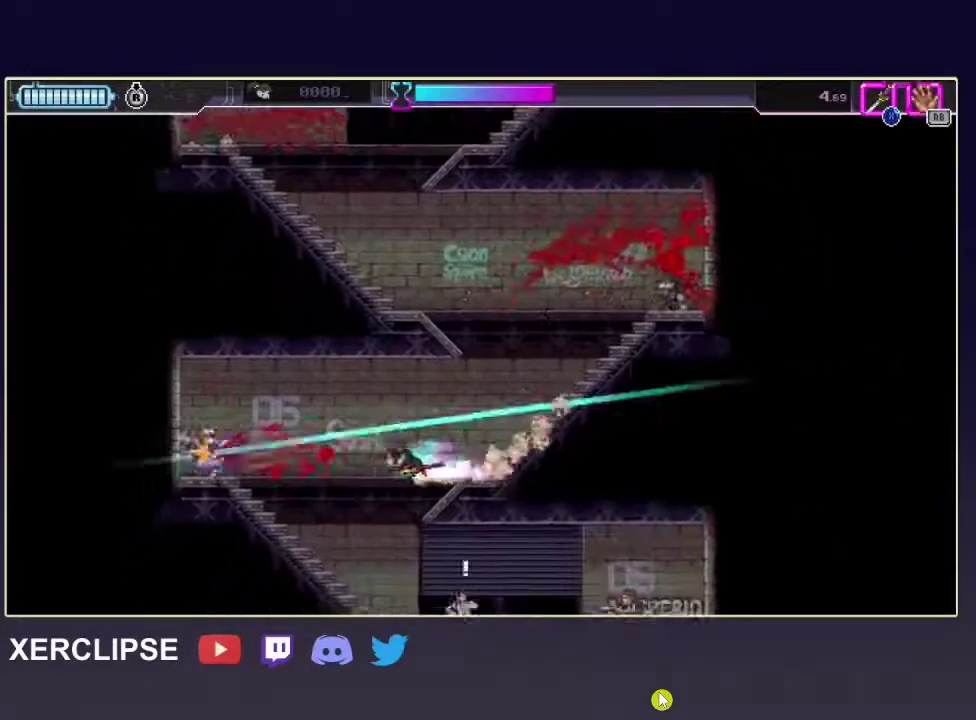
{"dt_ms": 100, "buttons": ["R2"], "left_stick": "down", "right_stick": "center", "button_events": []}
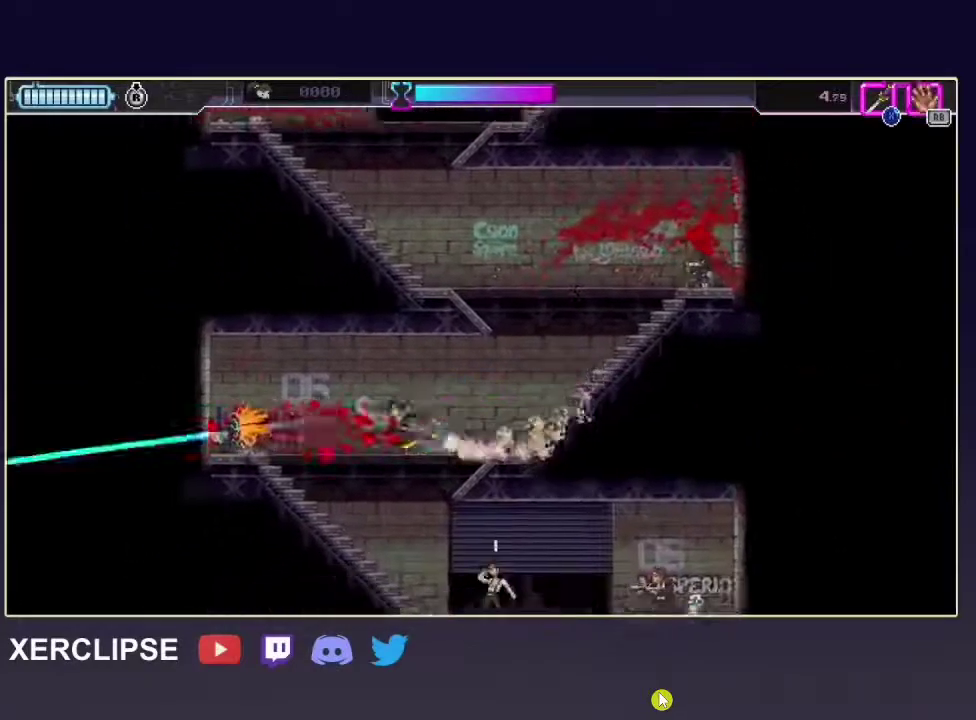
{"dt_ms": 200, "buttons": ["X", "R2"], "left_stick": "down", "right_stick": "center", "button_events": [[167, "X", "down"]]}
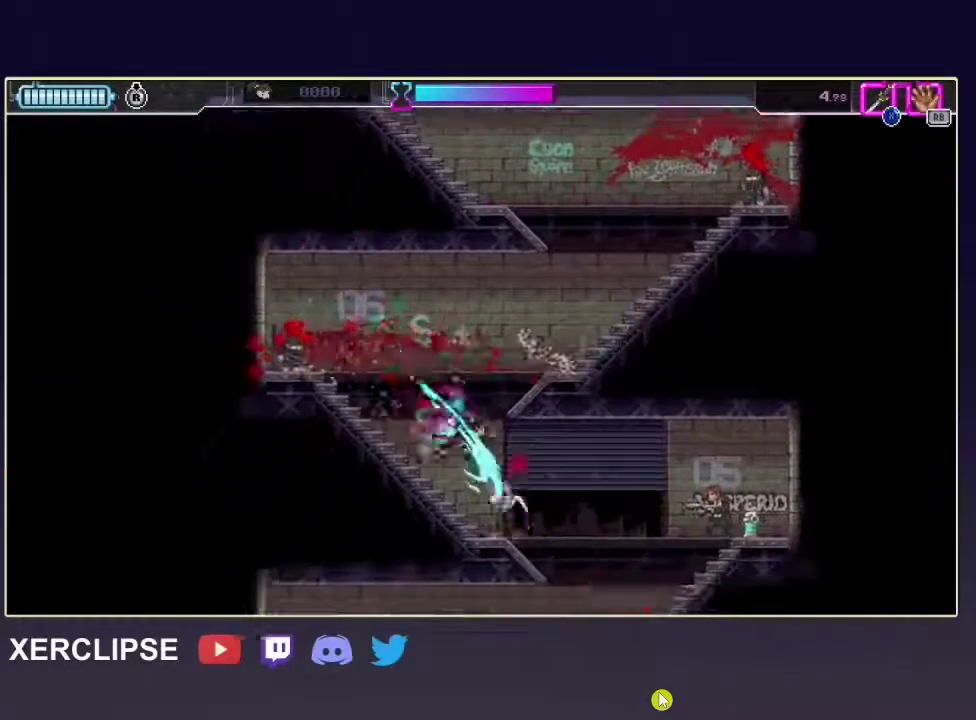
{"dt_ms": 200, "buttons": ["R2"], "left_stick": "down", "right_stick": "center", "button_events": [[133, "X", "up"]]}
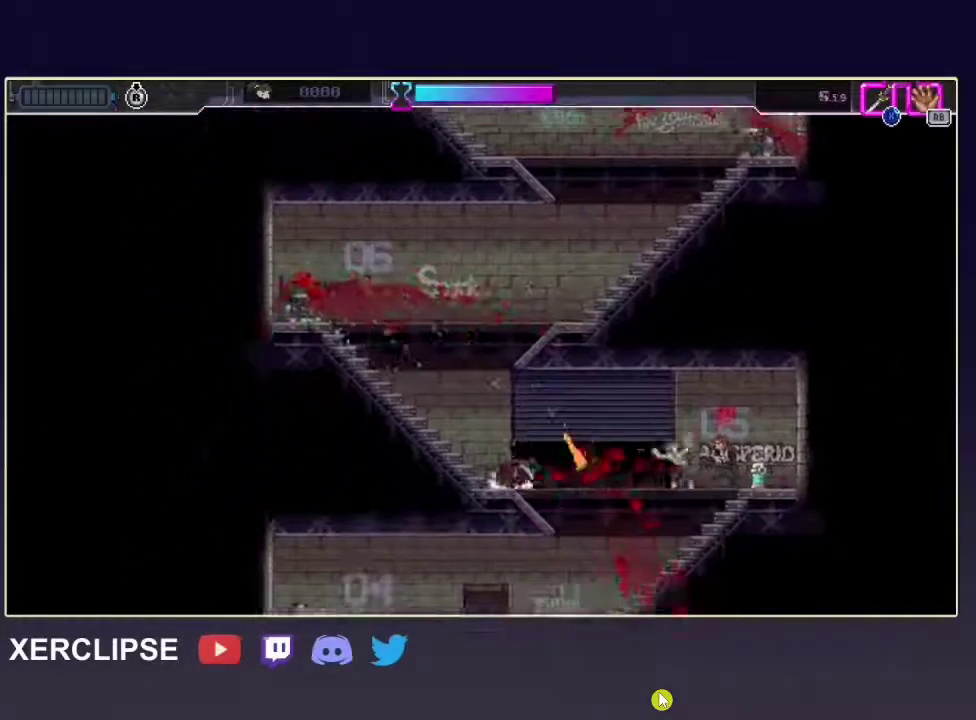
{"dt_ms": 100, "buttons": ["R2"], "left_stick": "center", "right_stick": "center", "button_events": []}
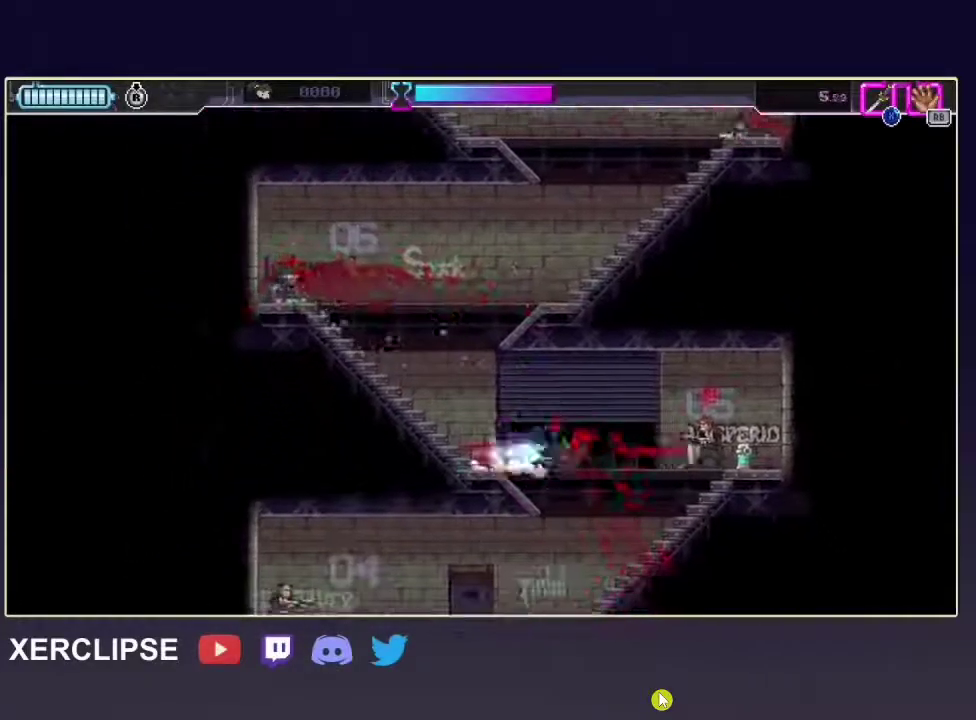
{"dt_ms": 100, "buttons": ["X", "R2"], "left_stick": "center", "right_stick": "center", "button_events": [[33, "X", "down"]]}
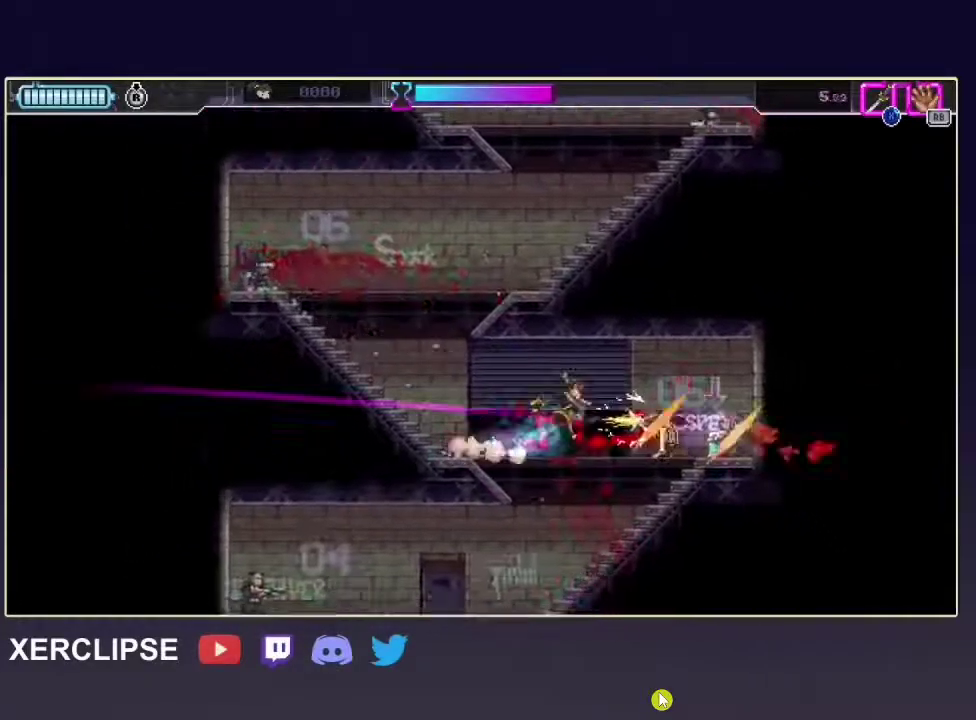
{"dt_ms": 100, "buttons": ["R2"], "left_stick": "down-left", "right_stick": "center", "button_events": [[33, "X", "up"]]}
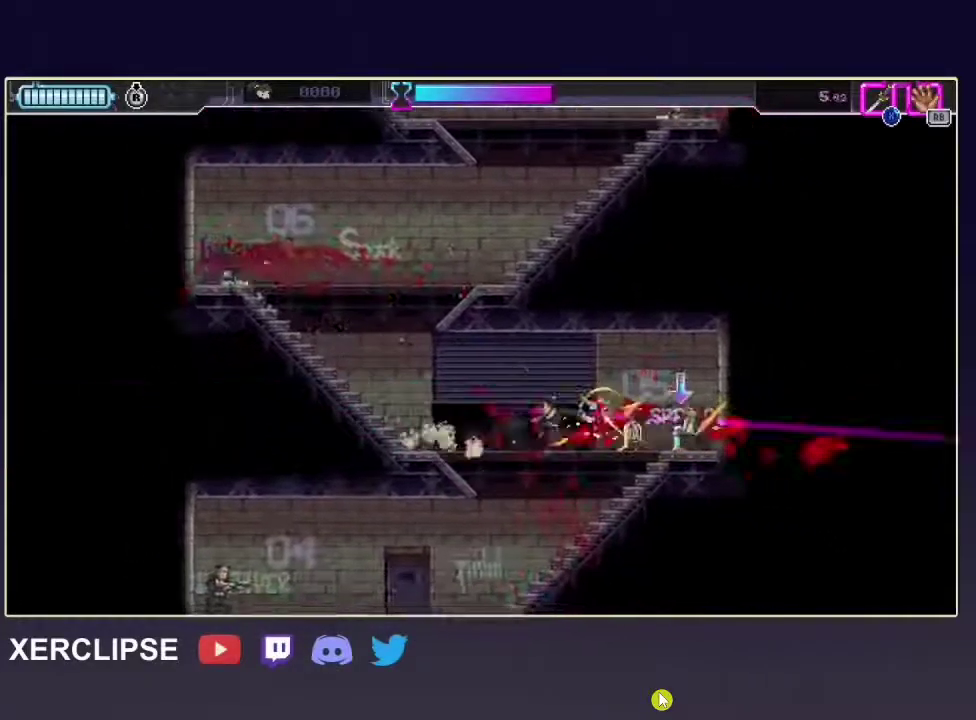
{"dt_ms": 100, "buttons": ["R2"], "left_stick": "down-left", "right_stick": "center", "button_events": []}
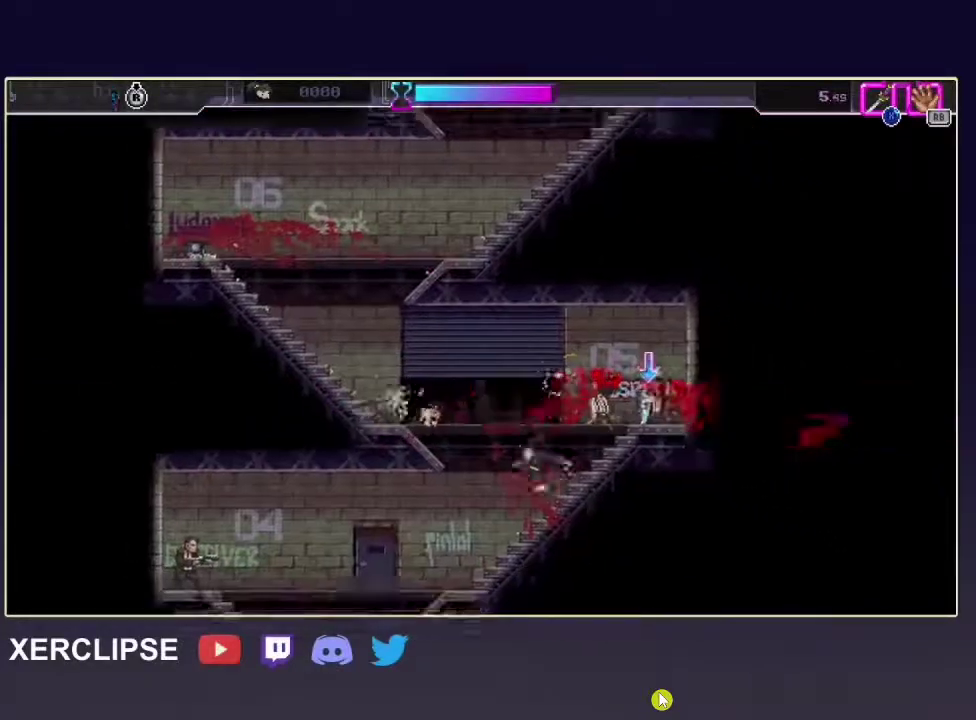
{"dt_ms": 200, "buttons": ["R2"], "left_stick": "left", "right_stick": "center", "button_events": []}
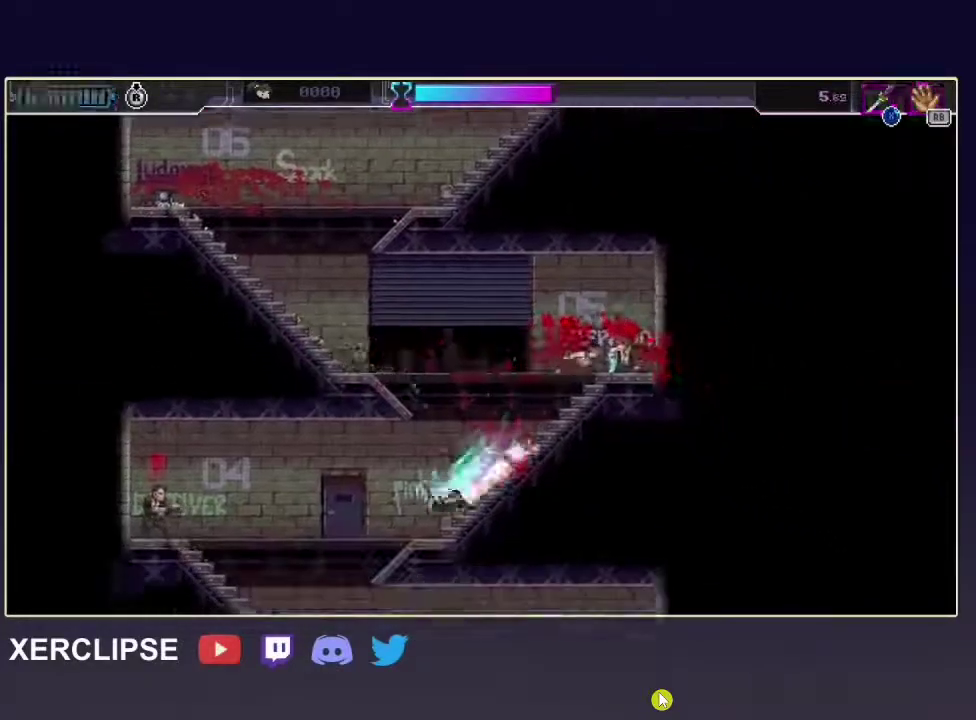
{"dt_ms": 200, "buttons": ["X", "R2"], "left_stick": "left", "right_stick": "center", "button_events": [[167, "X", "down"]]}
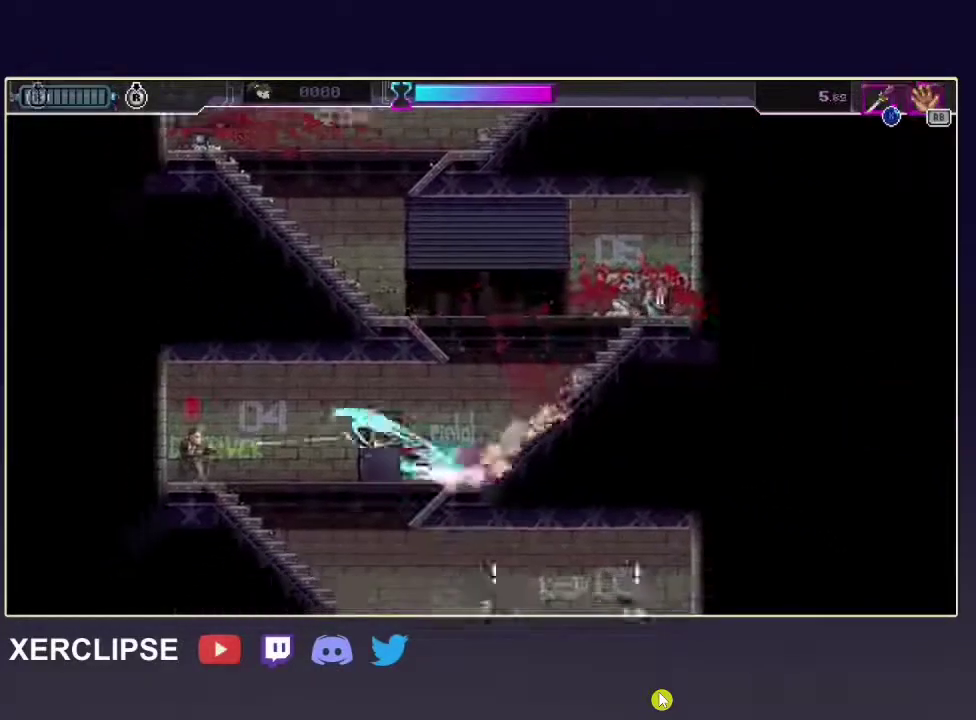
{"dt_ms": 100, "buttons": ["X", "R2"], "left_stick": "left", "right_stick": "center", "button_events": []}
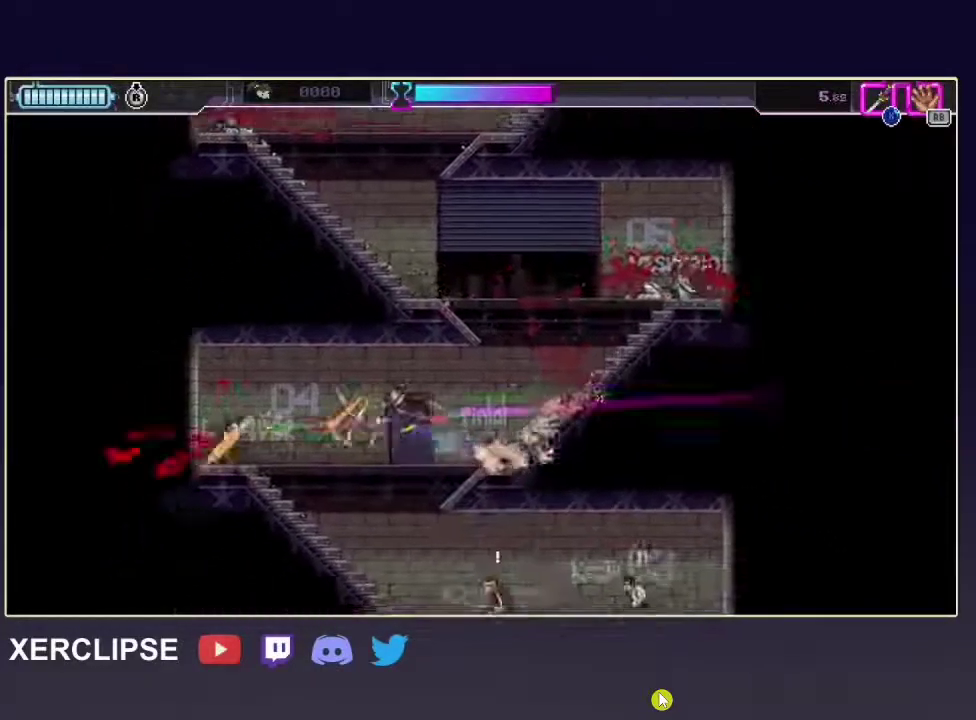
{"dt_ms": 100, "buttons": ["R2"], "left_stick": "down", "right_stick": "center", "button_events": [[33, "X", "up"]]}
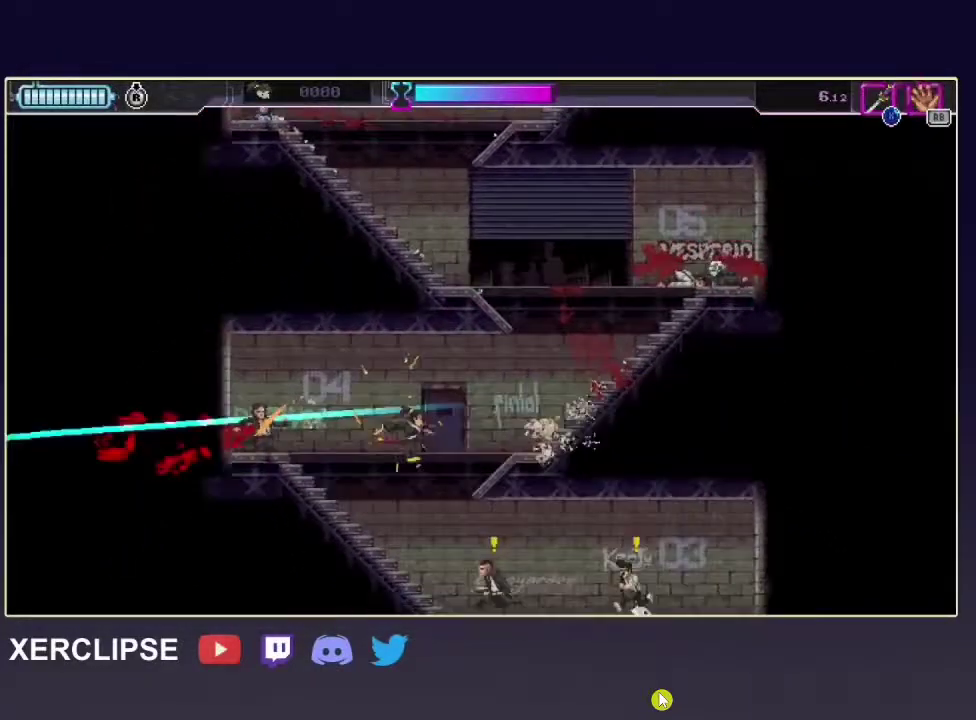
{"dt_ms": 200, "buttons": ["X", "R2"], "left_stick": "down", "right_stick": "center", "button_events": [[133, "X", "down"]]}
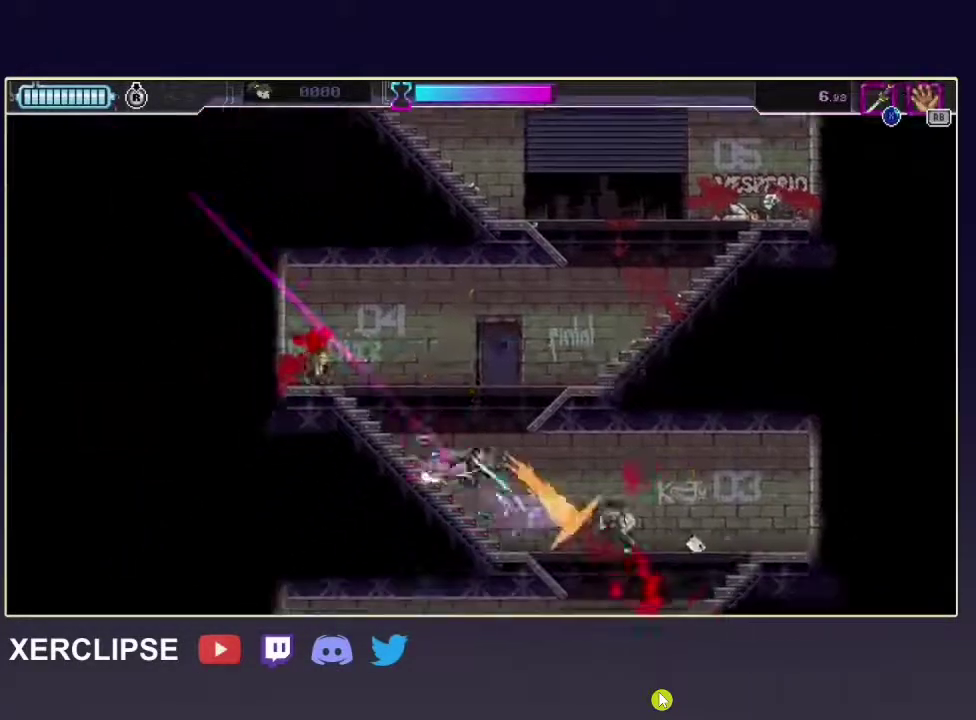
{"dt_ms": 100, "buttons": ["R2"], "left_stick": "down", "right_stick": "center", "button_events": [[33, "X", "up"]]}
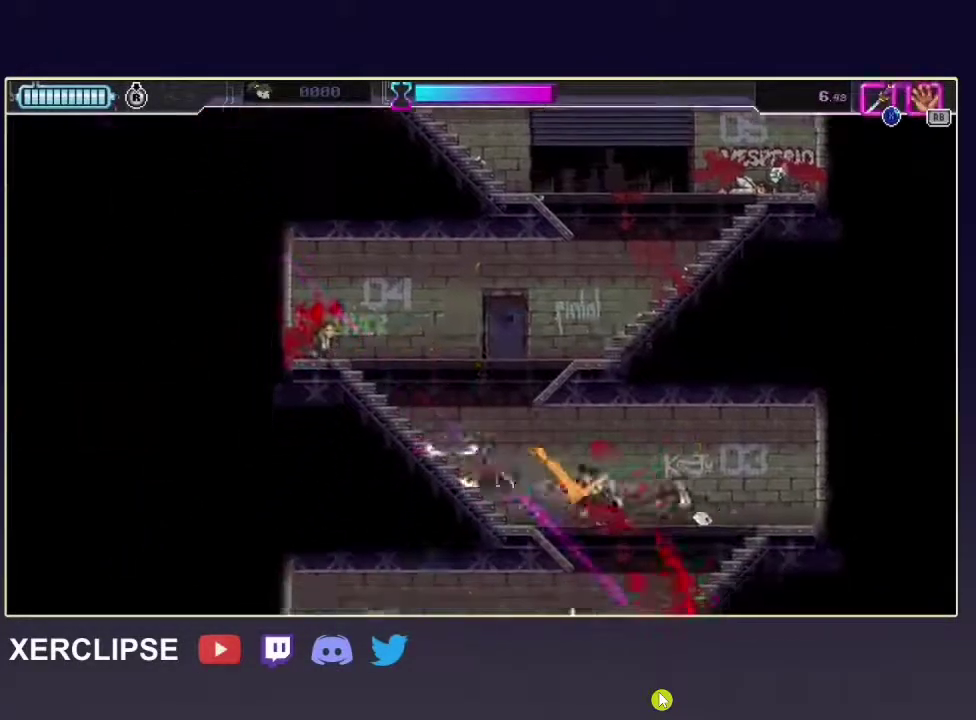
{"dt_ms": 100, "buttons": ["X", "R2"], "left_stick": "down", "right_stick": "center", "button_events": [[33, "X", "down"]]}
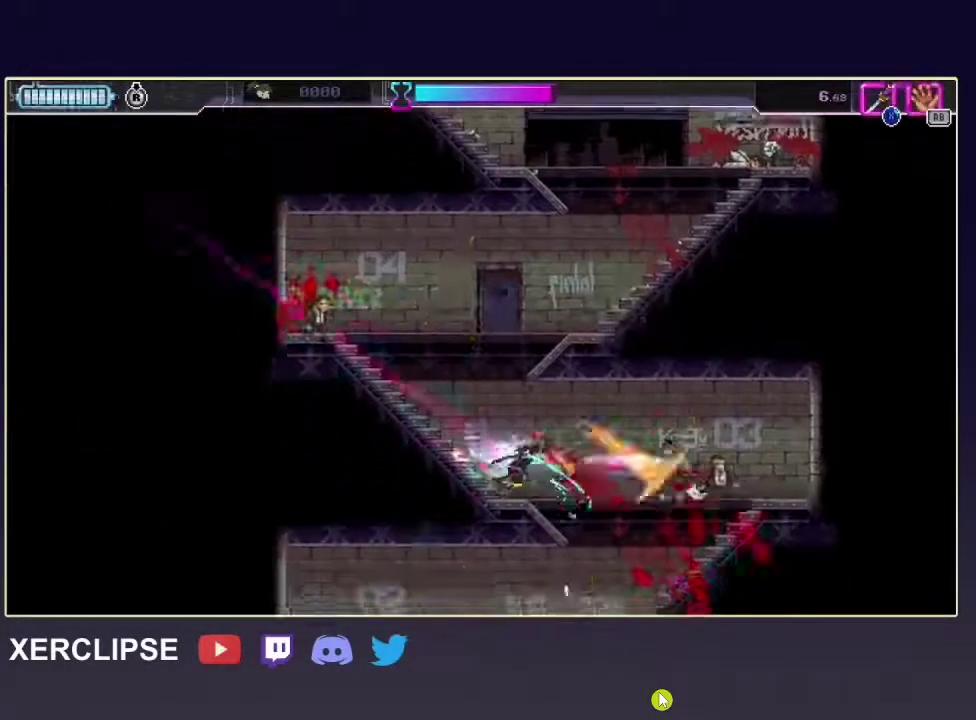
{"dt_ms": 100, "buttons": ["R2"], "left_stick": "down", "right_stick": "center", "button_events": [[100, "X", "up"]]}
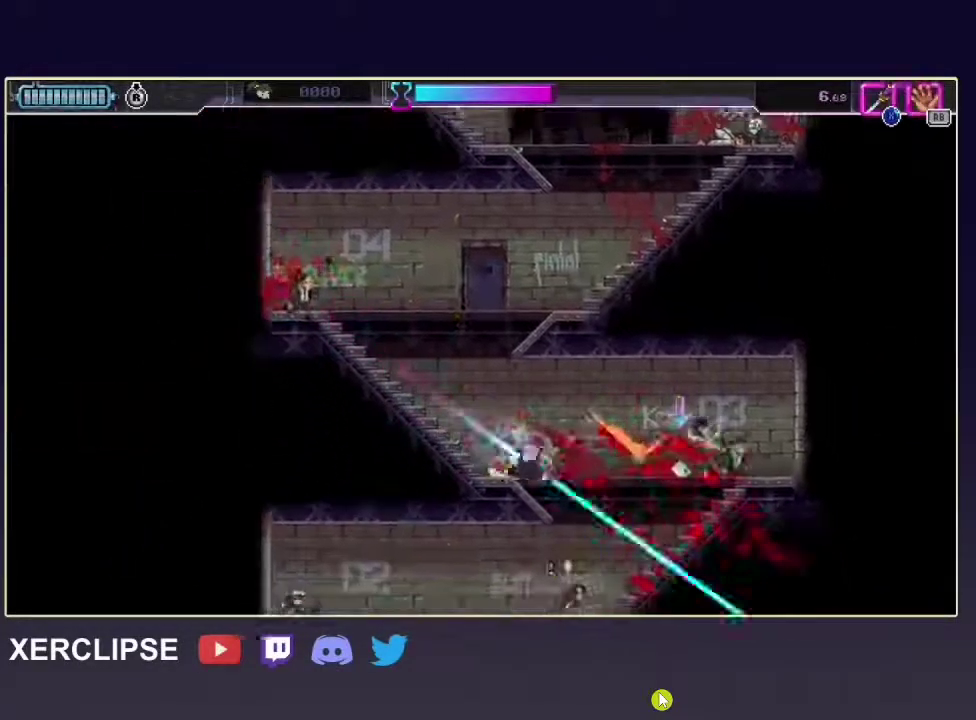
{"dt_ms": 100, "buttons": ["R2"], "left_stick": "down-left", "right_stick": "center", "button_events": []}
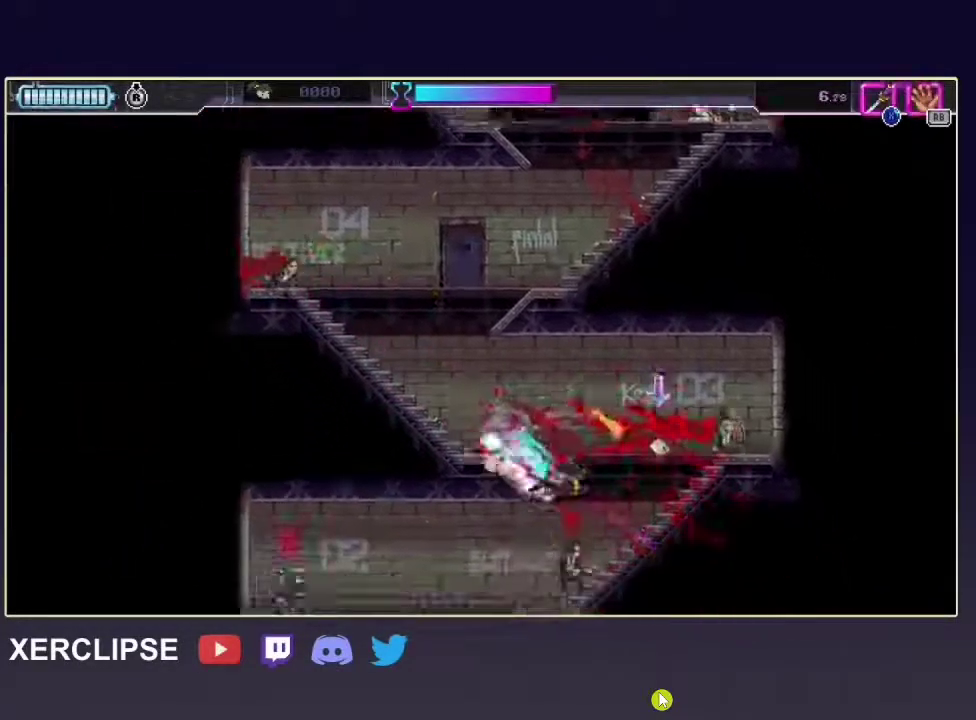
{"dt_ms": 100, "buttons": ["R2"], "left_stick": "down-left", "right_stick": "center", "button_events": []}
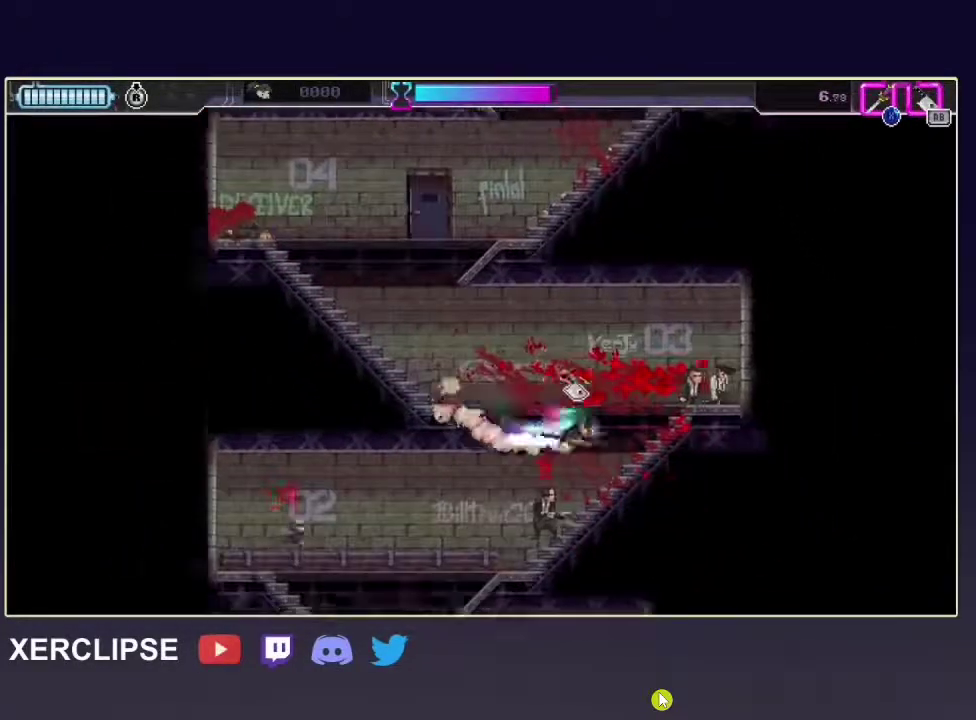
{"dt_ms": 100, "buttons": ["X", "R2"], "left_stick": "down-left", "right_stick": "center", "button_events": [[67, "X", "down"]]}
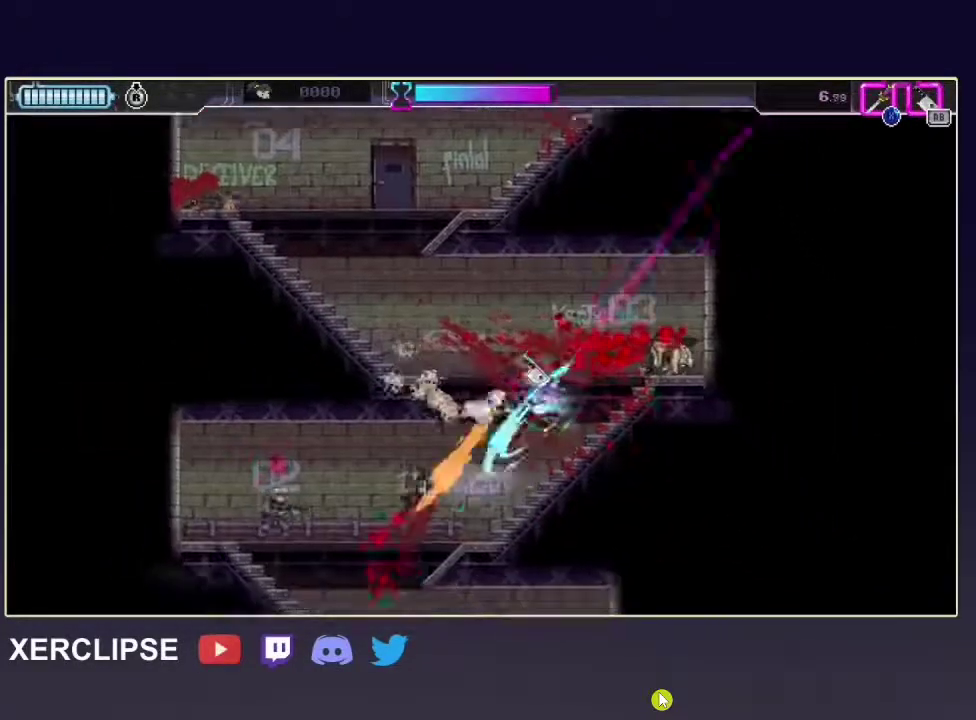
{"dt_ms": 100, "buttons": ["R1"], "left_stick": "left", "right_stick": "center", "button_events": [[67, "R1", "down"], [67, "R2", "up"], [100, "X", "up"]]}
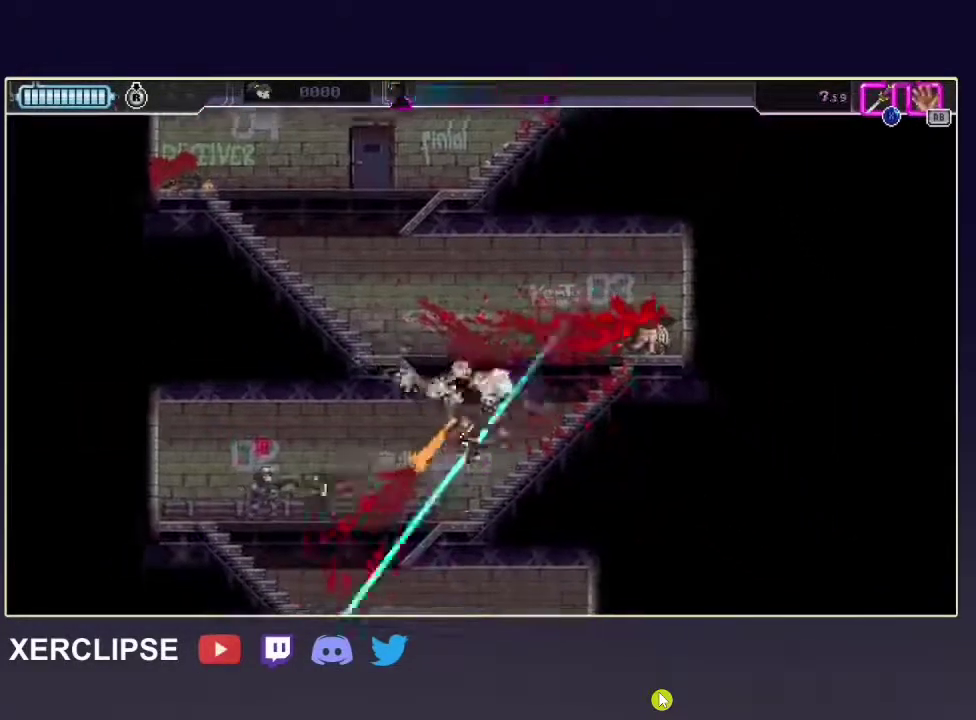
{"dt_ms": 200, "buttons": [], "left_stick": "left", "right_stick": "center", "button_events": [[133, "R1", "up"]]}
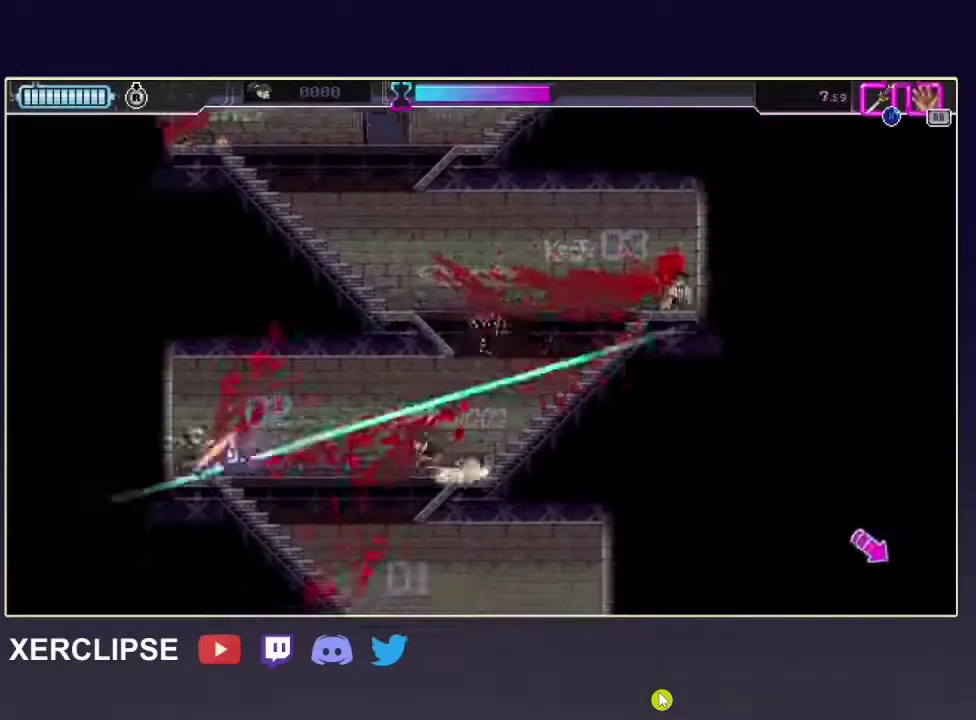
{"dt_ms": 200, "buttons": [], "left_stick": "down-left", "right_stick": "center", "button_events": []}
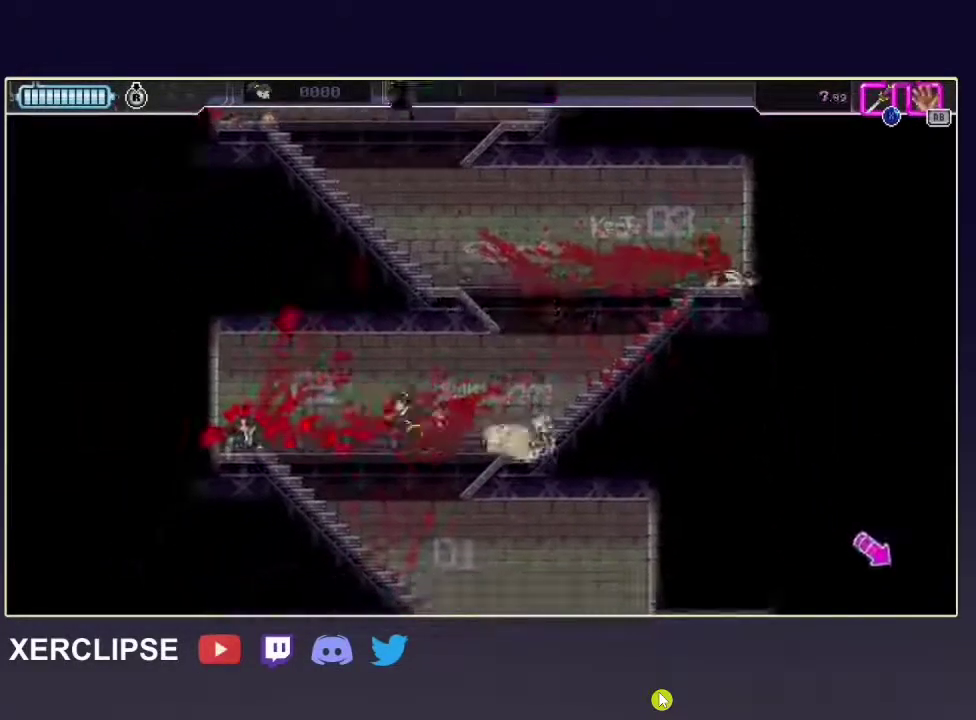
{"dt_ms": 100, "buttons": ["X"], "left_stick": "down", "right_stick": "center", "button_events": [[33, "X", "down"]]}
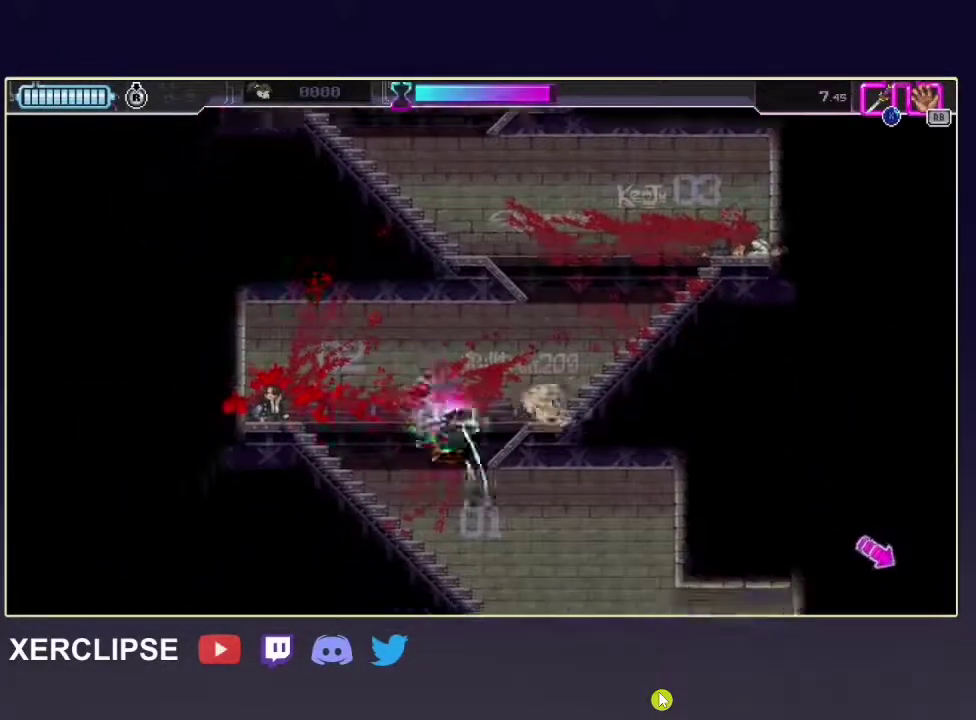
{"dt_ms": 100, "buttons": [], "left_stick": "down", "right_stick": "center", "button_events": [[67, "X", "up"]]}
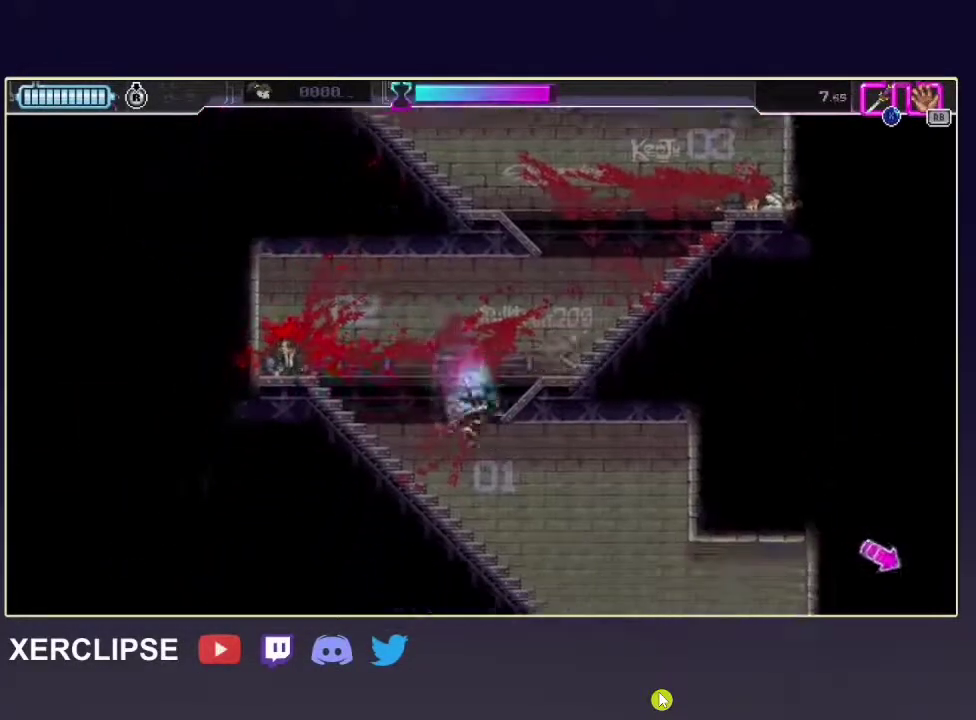
{"dt_ms": 300, "buttons": ["R2"], "left_stick": "down", "right_stick": "center"}
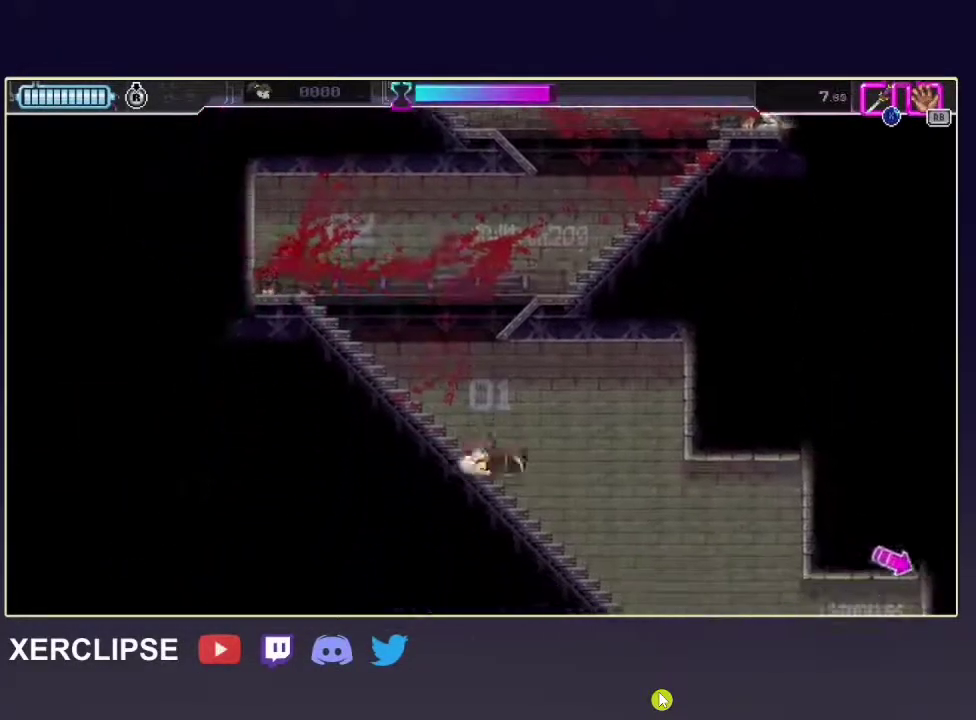
{"dt_ms": 100, "buttons": [], "left_stick": "down", "right_stick": "center"}
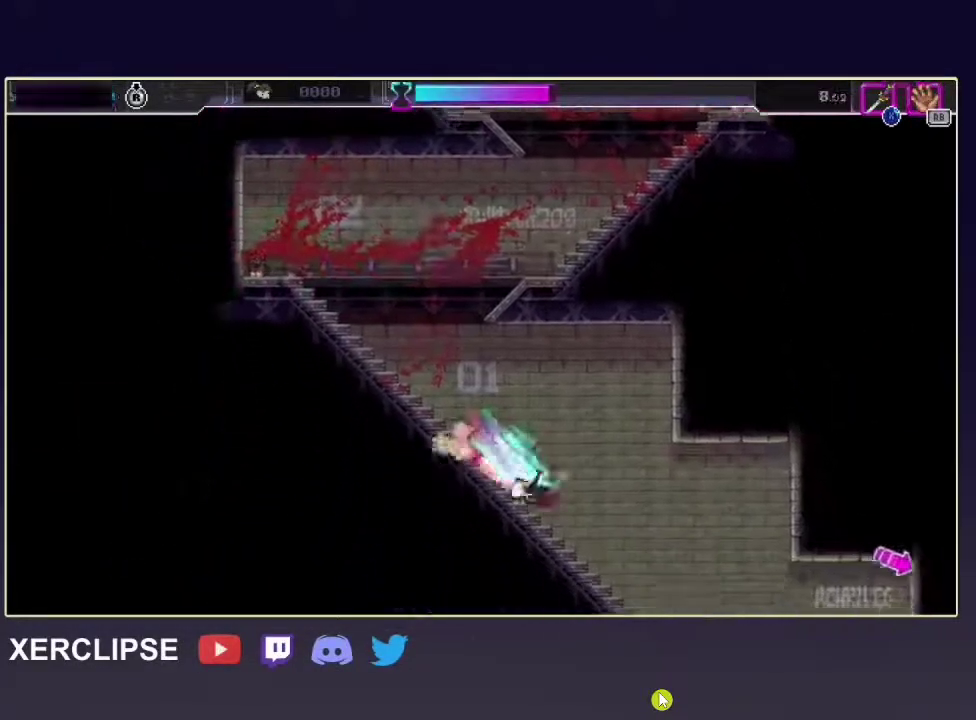
{"dt_ms": 300, "buttons": ["R2"], "left_stick": "down", "right_stick": "center", "button_events": [[233, "R2", "down"]]}
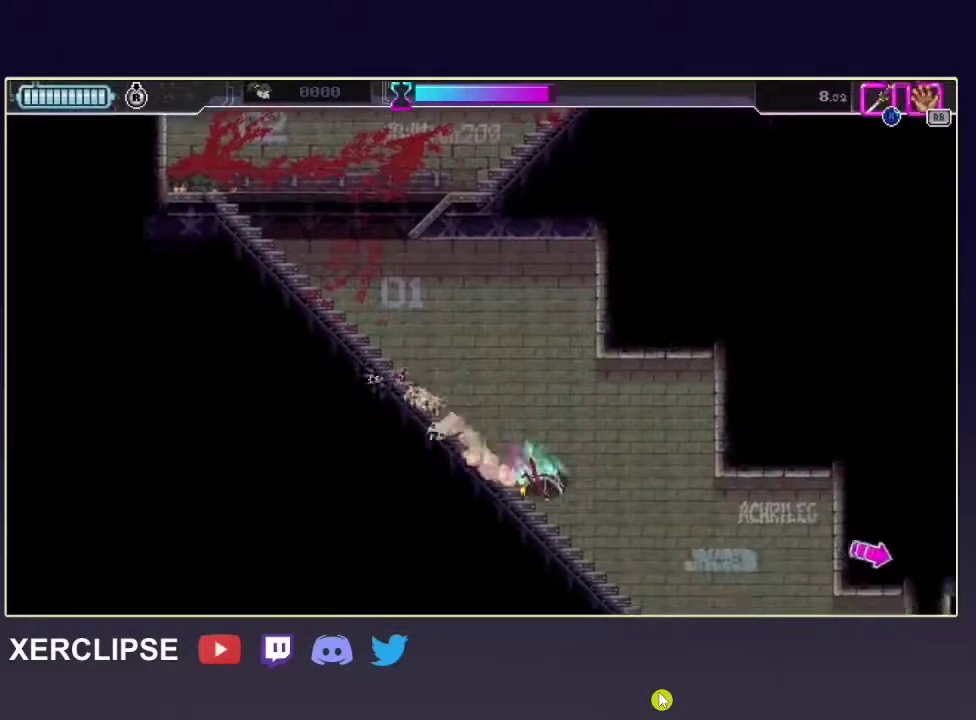
{"dt_ms": 100, "buttons": [], "left_stick": "down", "right_stick": "center", "button_events": [[100, "R2", "up"]]}
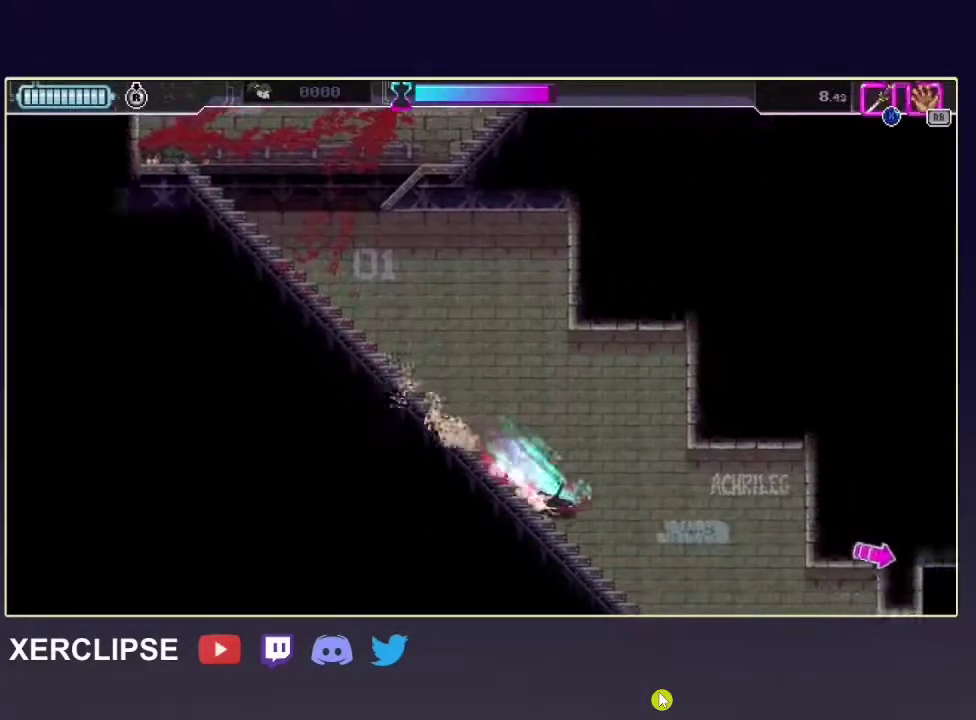
{"dt_ms": 200, "buttons": ["R2"], "left_stick": "down", "right_stick": "center", "button_events": [[200, "R2", "down"]]}